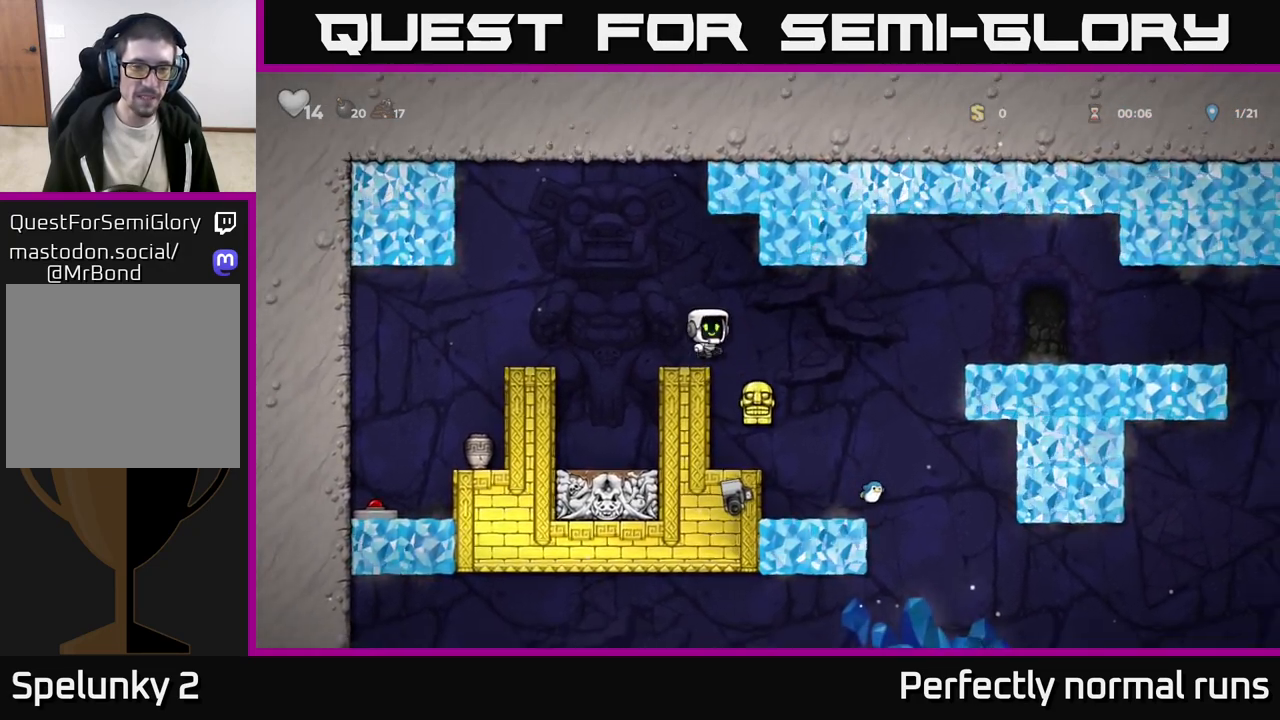
Gameplay with a controller (Xbox layout); each line is a JSON object with the inputs held at the frame after it. "events" lists button and stick changes between this image and that frame as [ms after this image, input, new state], when the widget could be followed in between.
{"buttons": [], "left_stick": "center", "right_stick": "center", "events": [[400, "A", "up"]]}
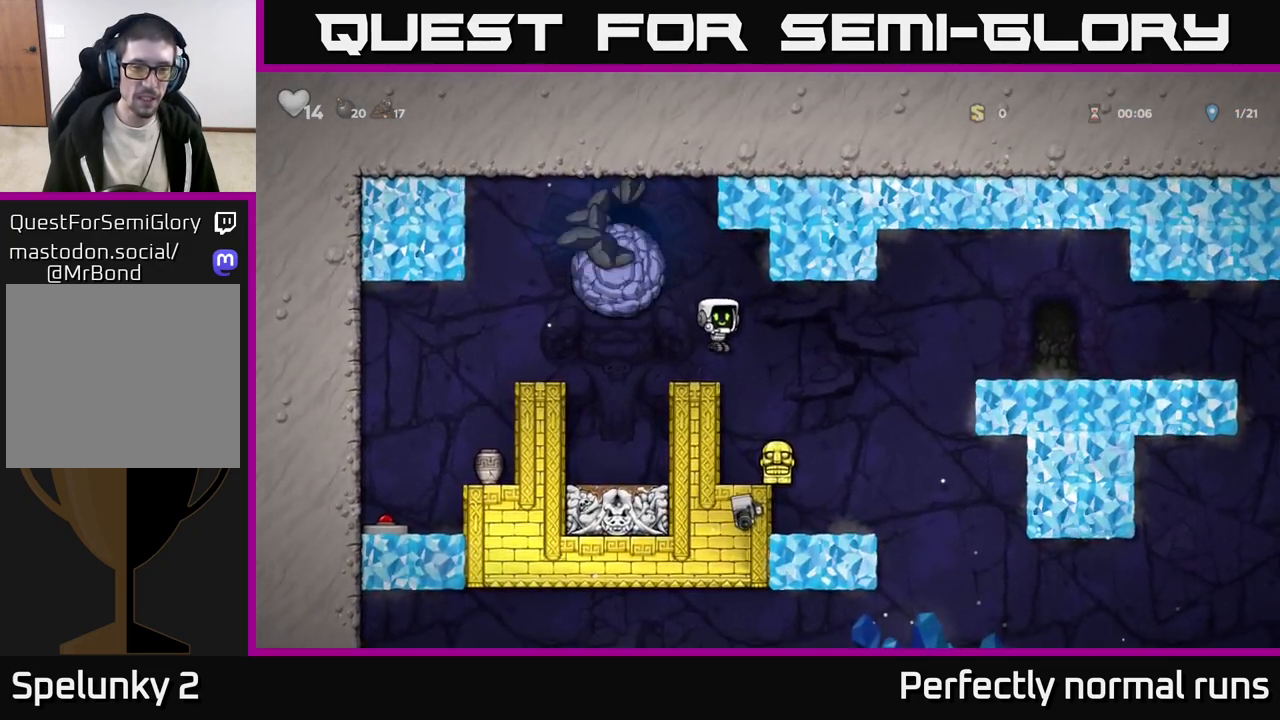
{"buttons": ["A"], "left_stick": "center", "right_stick": "center", "events": [[150, "A", "down"]]}
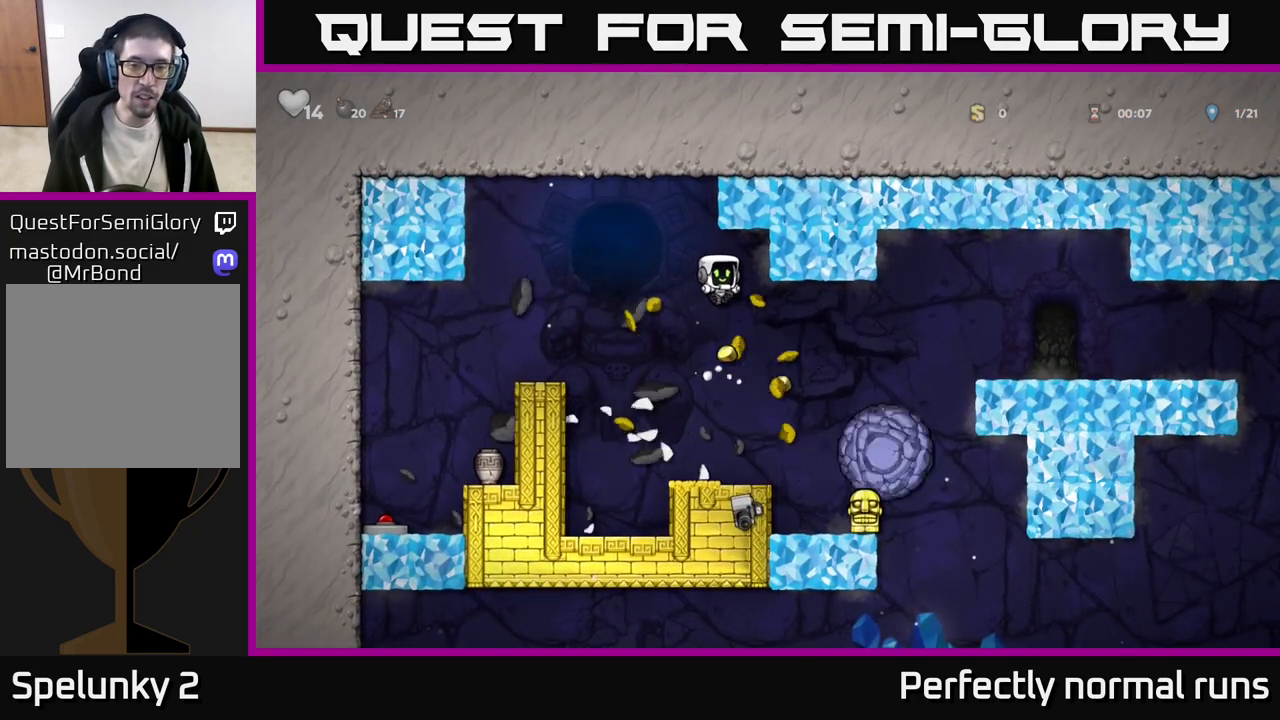
{"buttons": [], "left_stick": "center", "right_stick": "center", "events": [[117, "A", "up"]]}
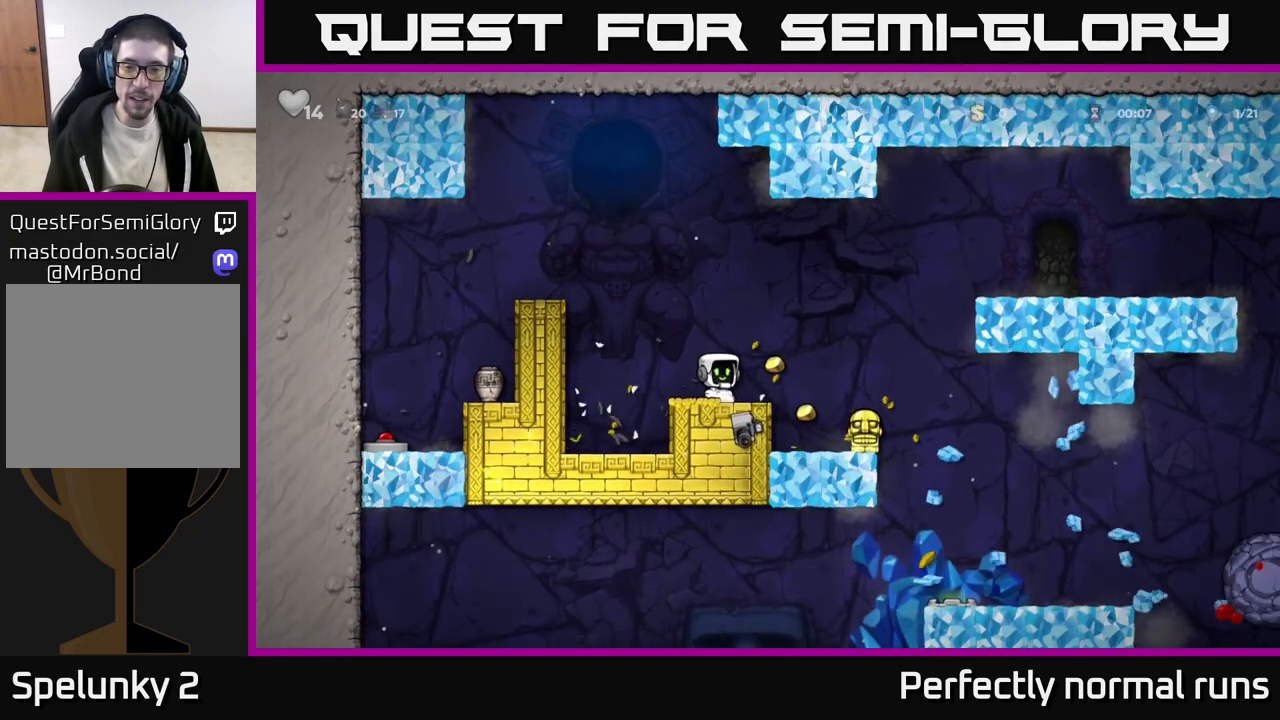
{"buttons": [], "left_stick": "center", "right_stick": "center", "events": [[67, "A", "down"], [83, "left_stick", "right"], [167, "A", "up"], [317, "left_stick", "center"]]}
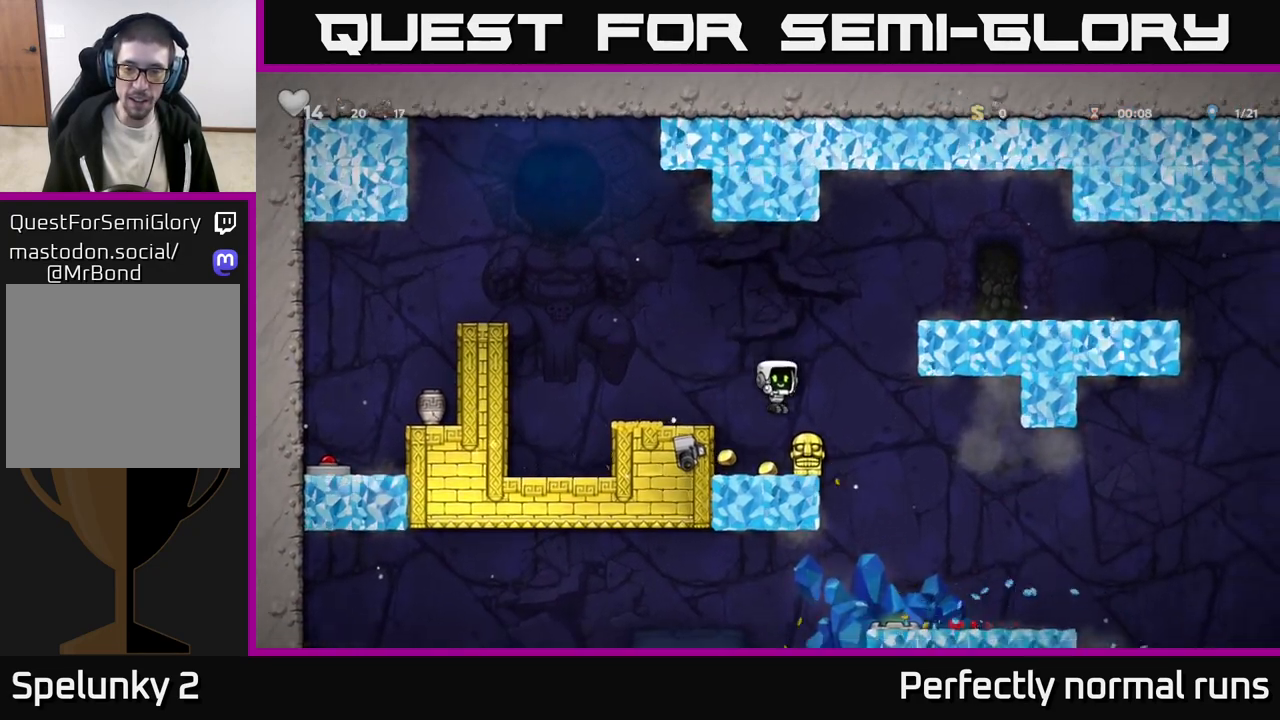
{"buttons": [], "left_stick": "left", "right_stick": "center", "events": [[100, "left_stick", "right"], [217, "left_stick", "down"], [267, "X", "down"], [283, "left_stick", "down-left"], [350, "X", "up"], [417, "left_stick", "left"]]}
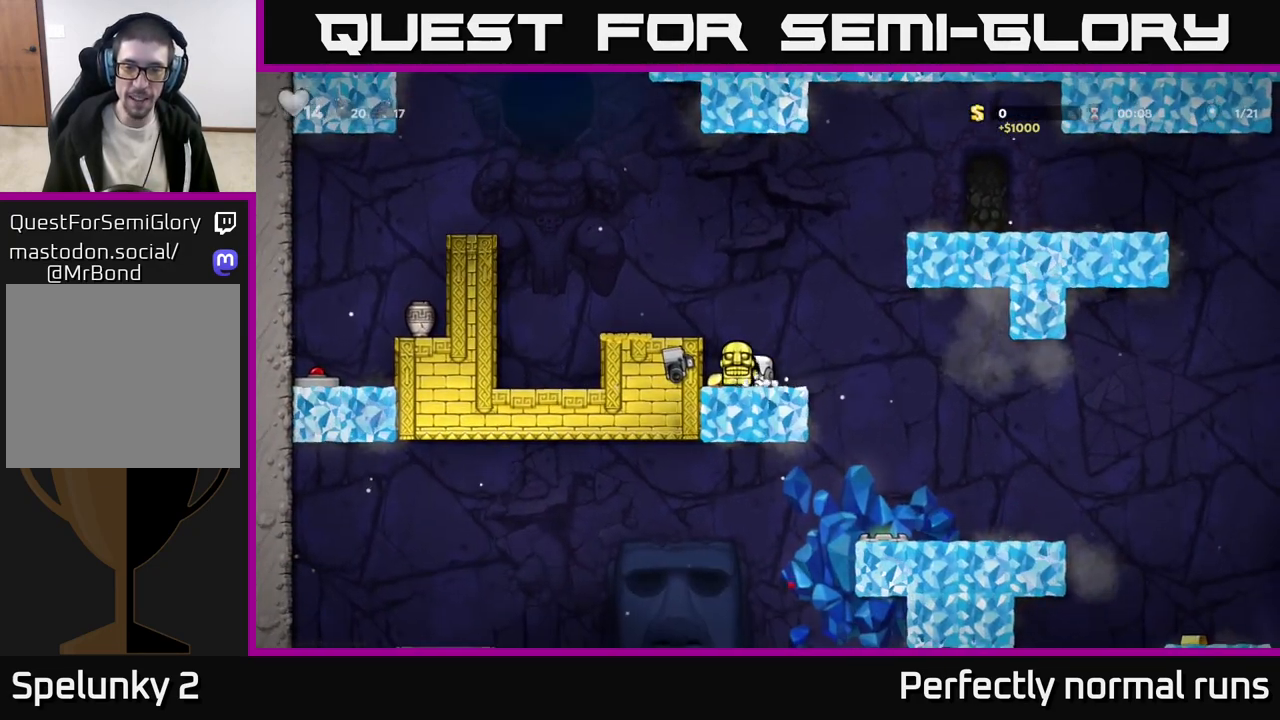
{"buttons": [], "left_stick": "center", "right_stick": "center", "events": [[17, "left_stick", "center"], [33, "A", "down"], [50, "A", "up"]]}
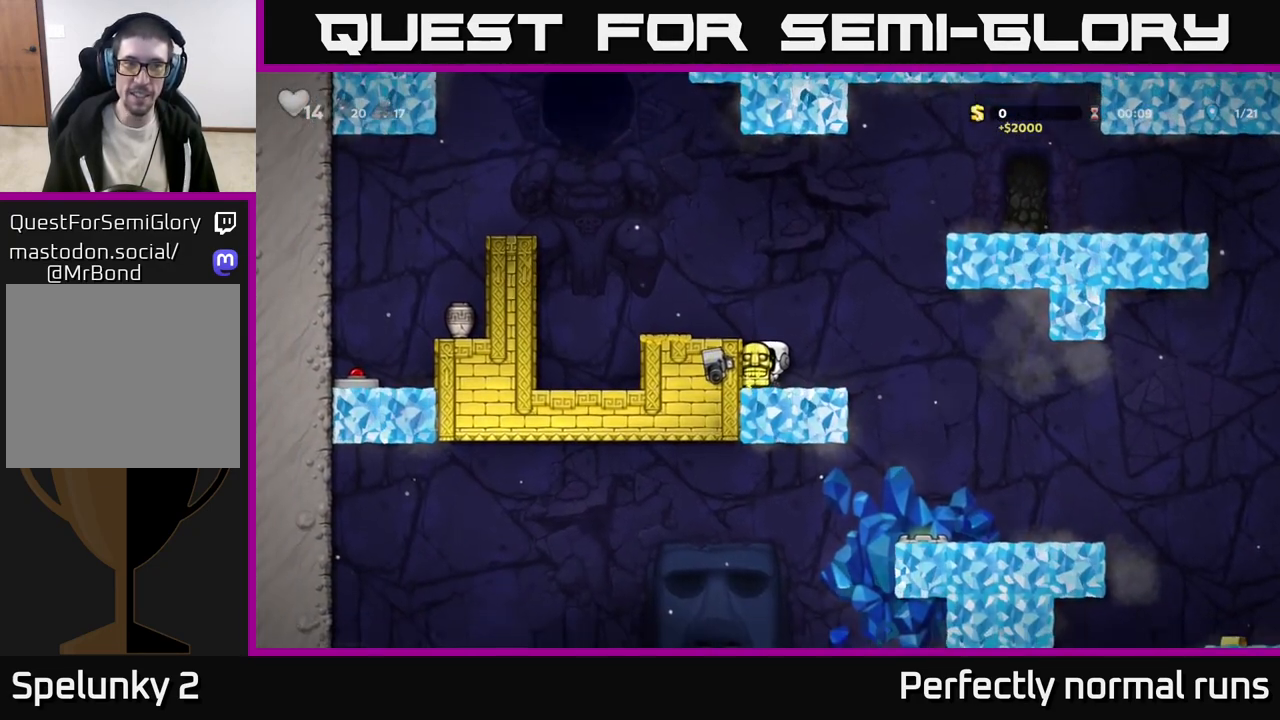
{"buttons": [], "left_stick": "center", "right_stick": "center", "events": [[17, "left_stick", "left"], [150, "A", "down"], [283, "A", "up"], [367, "left_stick", "center"]]}
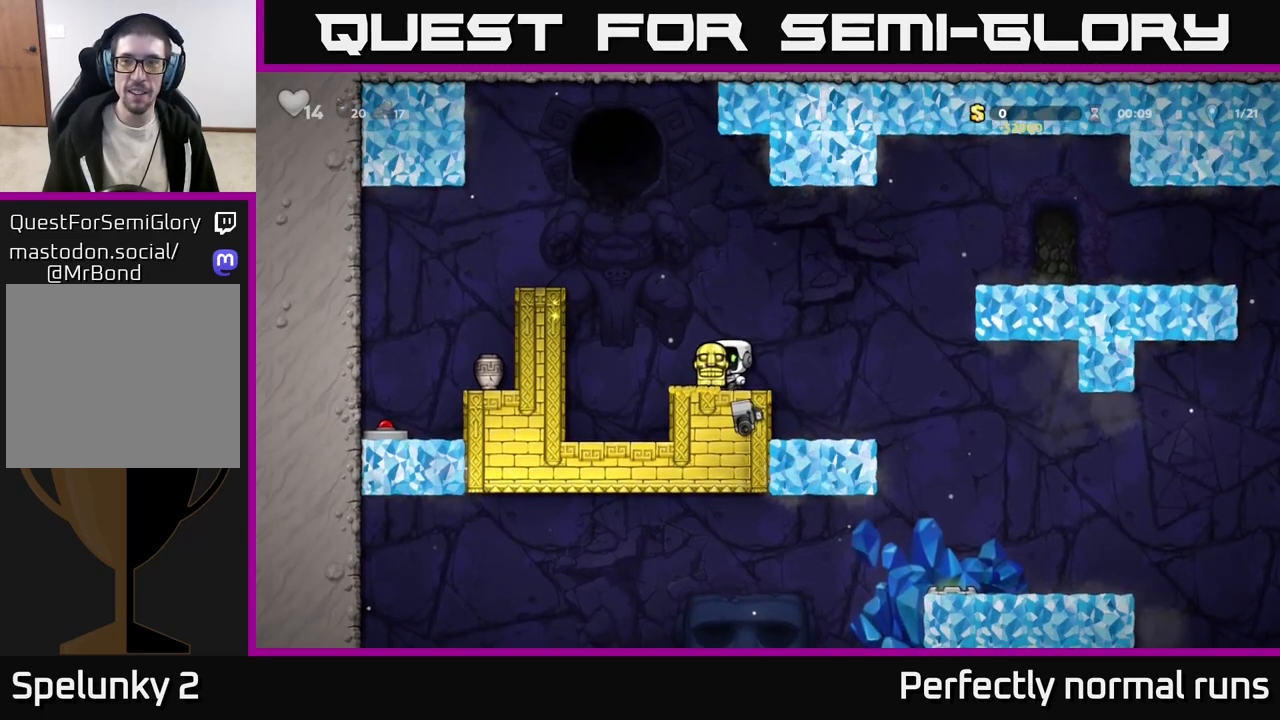
{"buttons": [], "left_stick": "right", "right_stick": "center", "events": [[83, "left_stick", "right"], [200, "A", "down"], [333, "A", "up"]]}
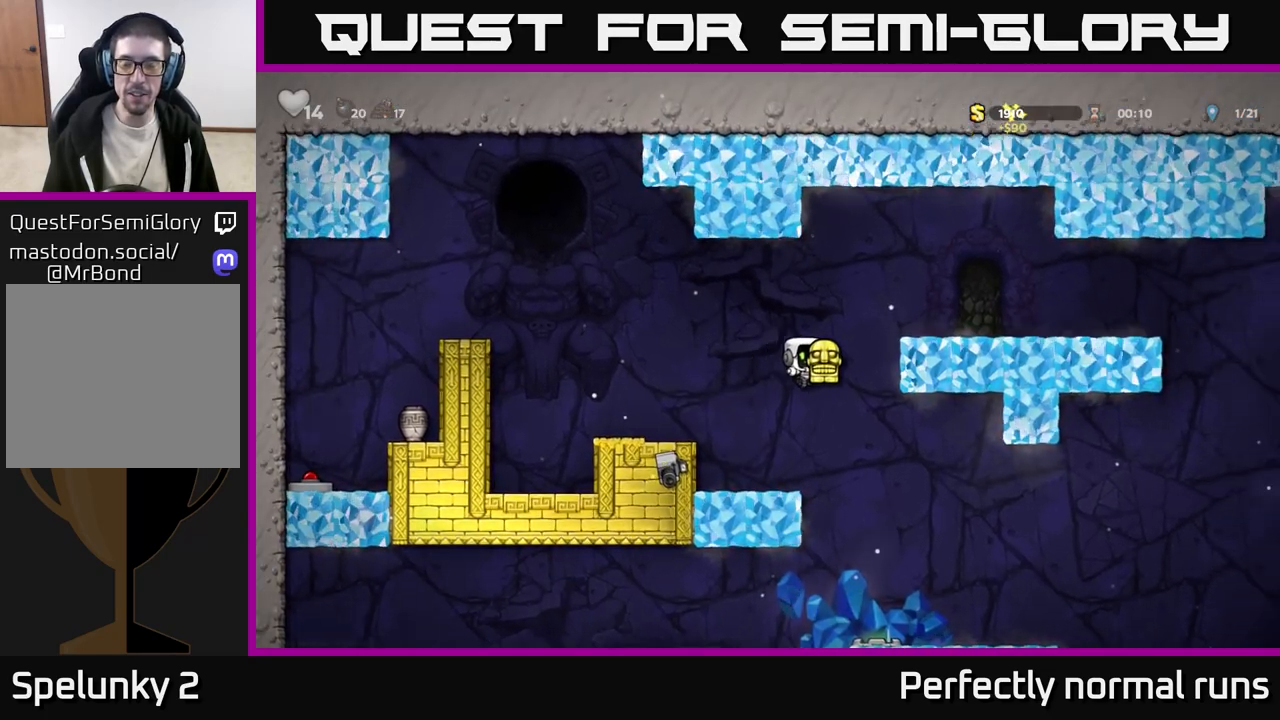
{"buttons": [], "left_stick": "center", "right_stick": "center", "events": [[200, "left_stick", "center"]]}
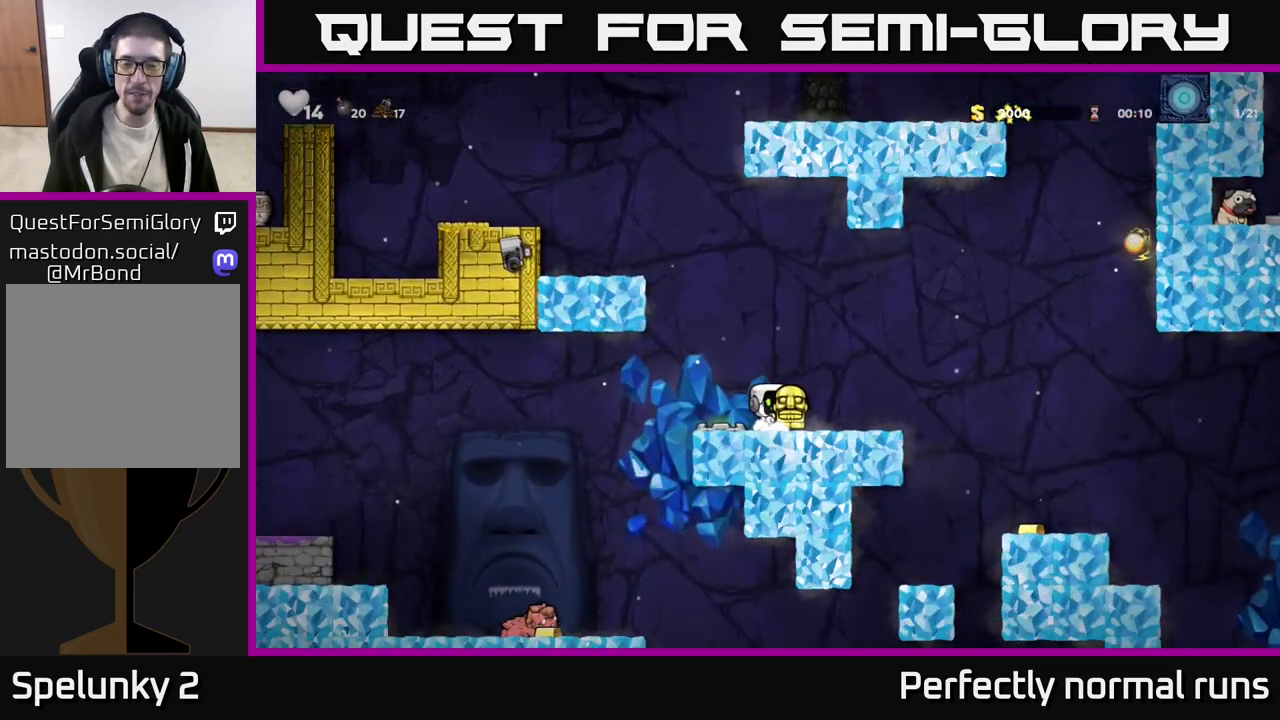
{"buttons": ["A"], "left_stick": "right", "right_stick": "center", "events": [[250, "left_stick", "right"], [433, "A", "down"]]}
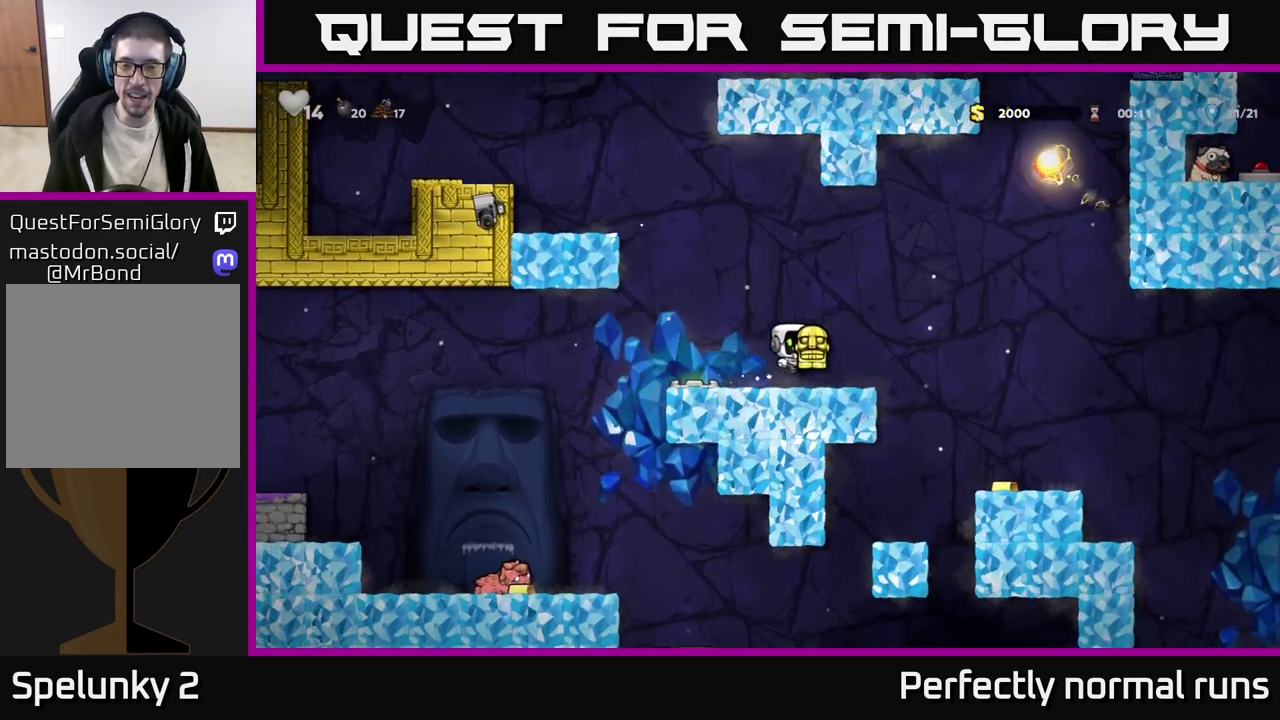
{"buttons": [], "left_stick": "center", "right_stick": "center", "events": [[117, "A", "up"], [400, "left_stick", "center"]]}
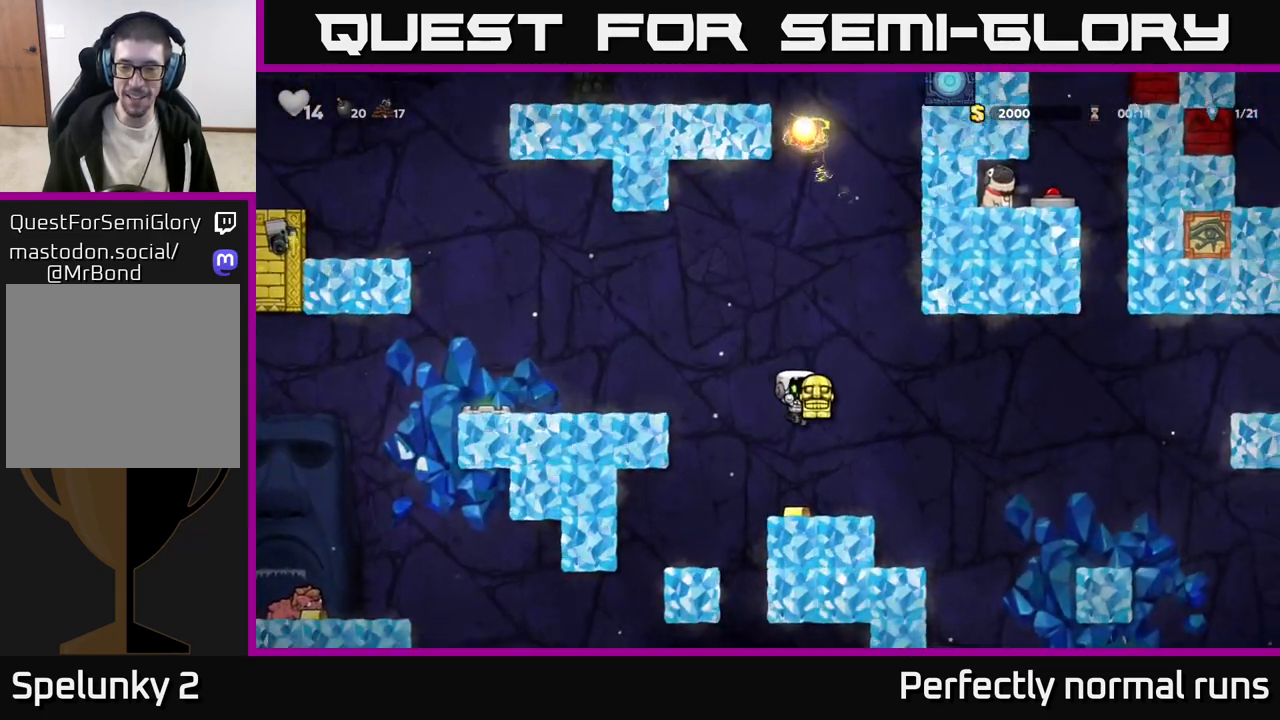
{"buttons": [], "left_stick": "center", "right_stick": "center", "events": [[233, "A", "down"], [433, "A", "up"]]}
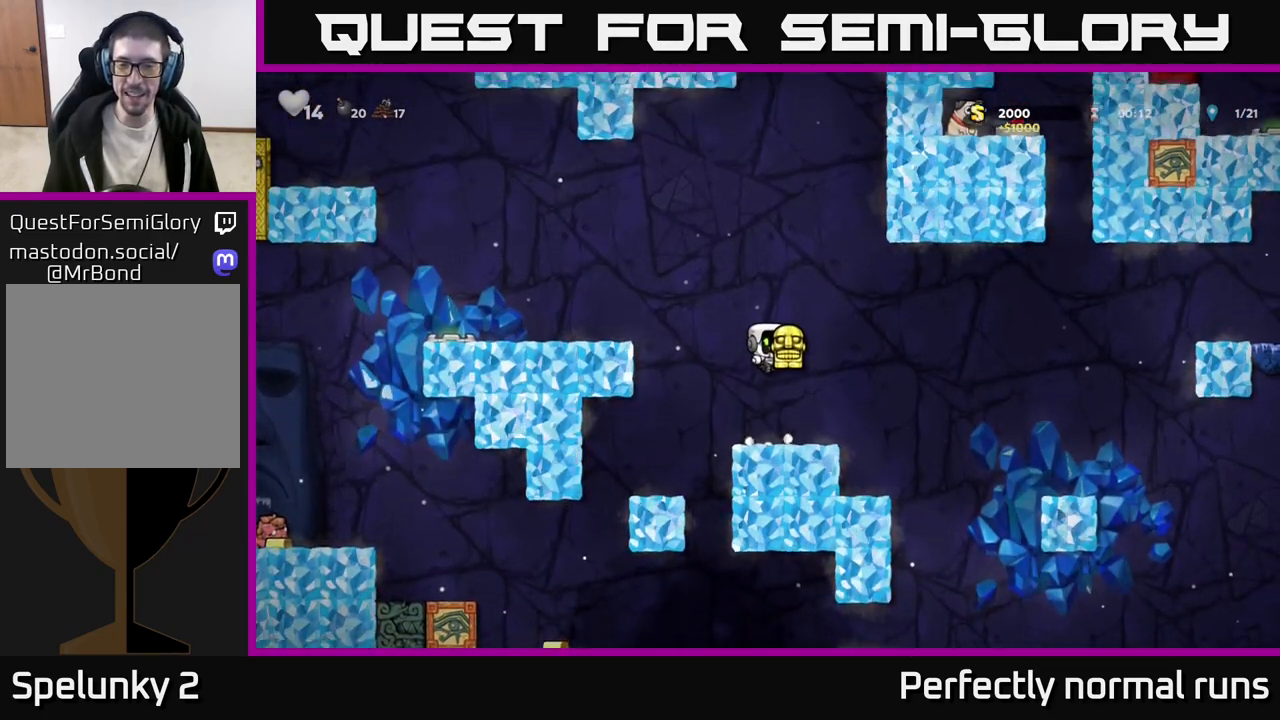
{"buttons": ["A"], "left_stick": "right", "right_stick": "center", "events": [[167, "left_stick", "right"], [350, "A", "down"]]}
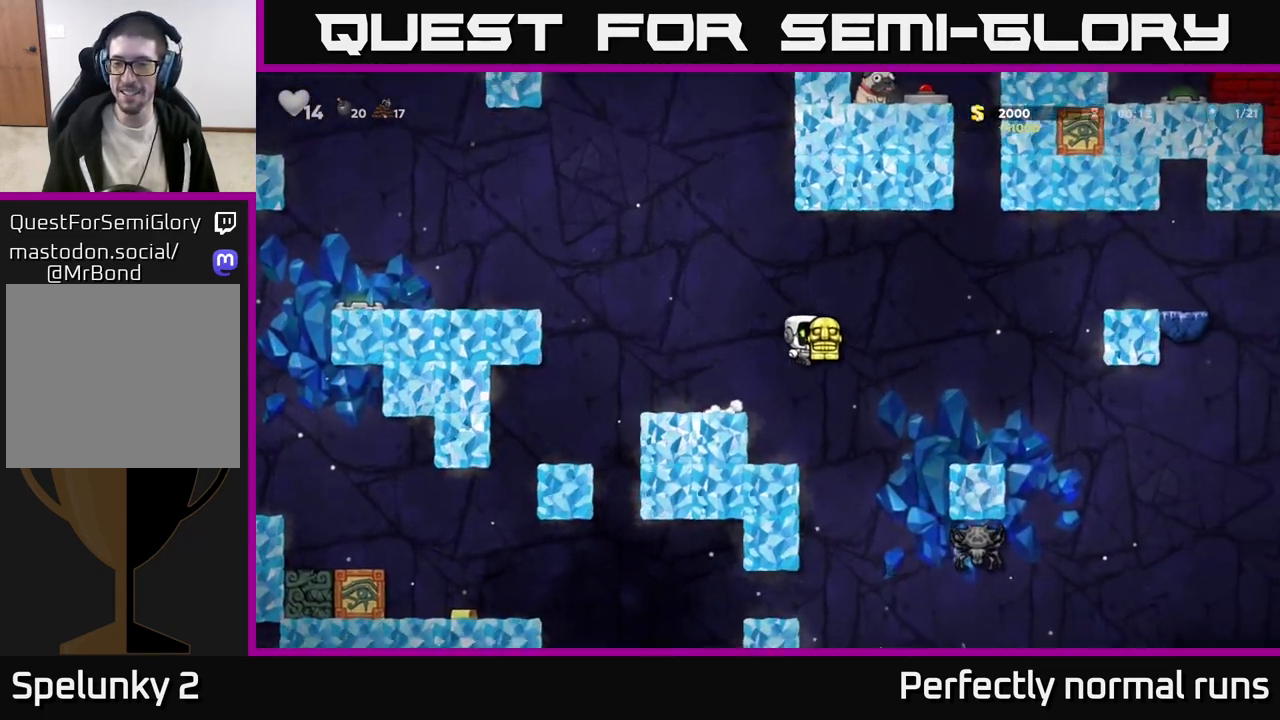
{"buttons": [], "left_stick": "center", "right_stick": "center", "events": [[217, "A", "up"], [317, "left_stick", "center"]]}
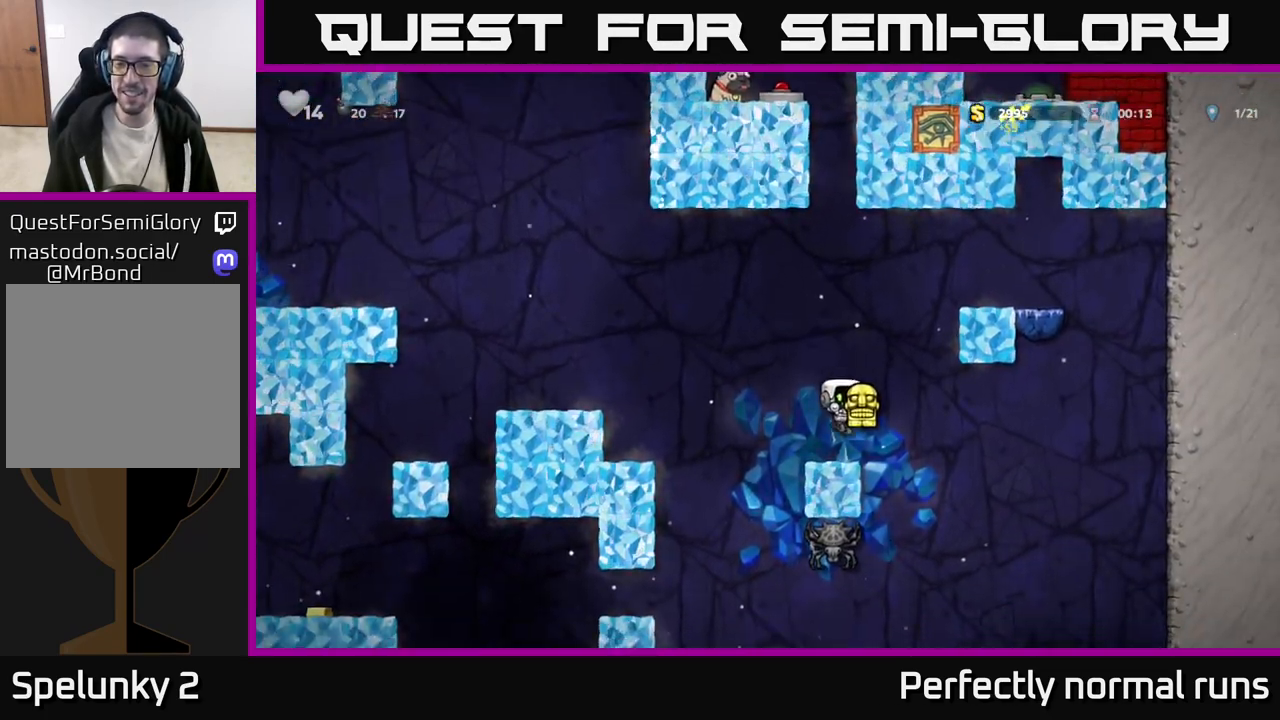
{"buttons": ["A"], "left_stick": "left", "right_stick": "center", "events": [[183, "left_stick", "left"], [200, "A", "down"]]}
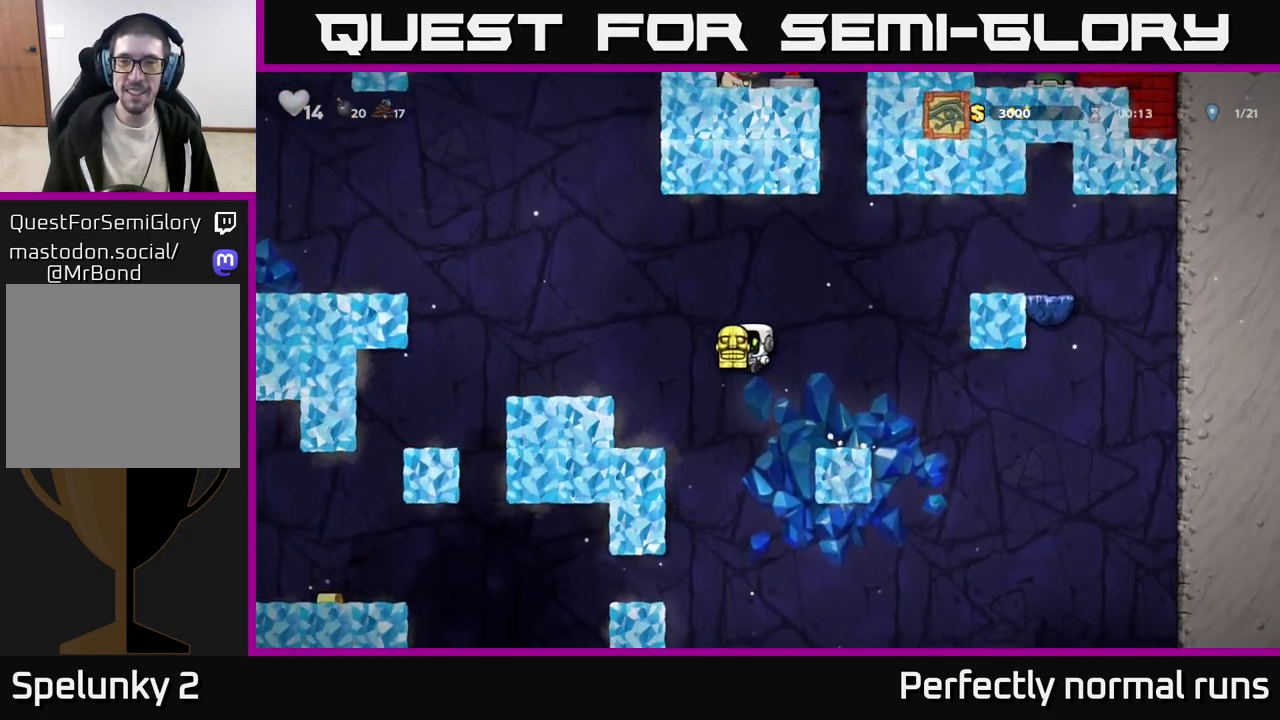
{"buttons": ["A"], "left_stick": "left", "right_stick": "center", "events": [[100, "A", "up"], [333, "A", "down"]]}
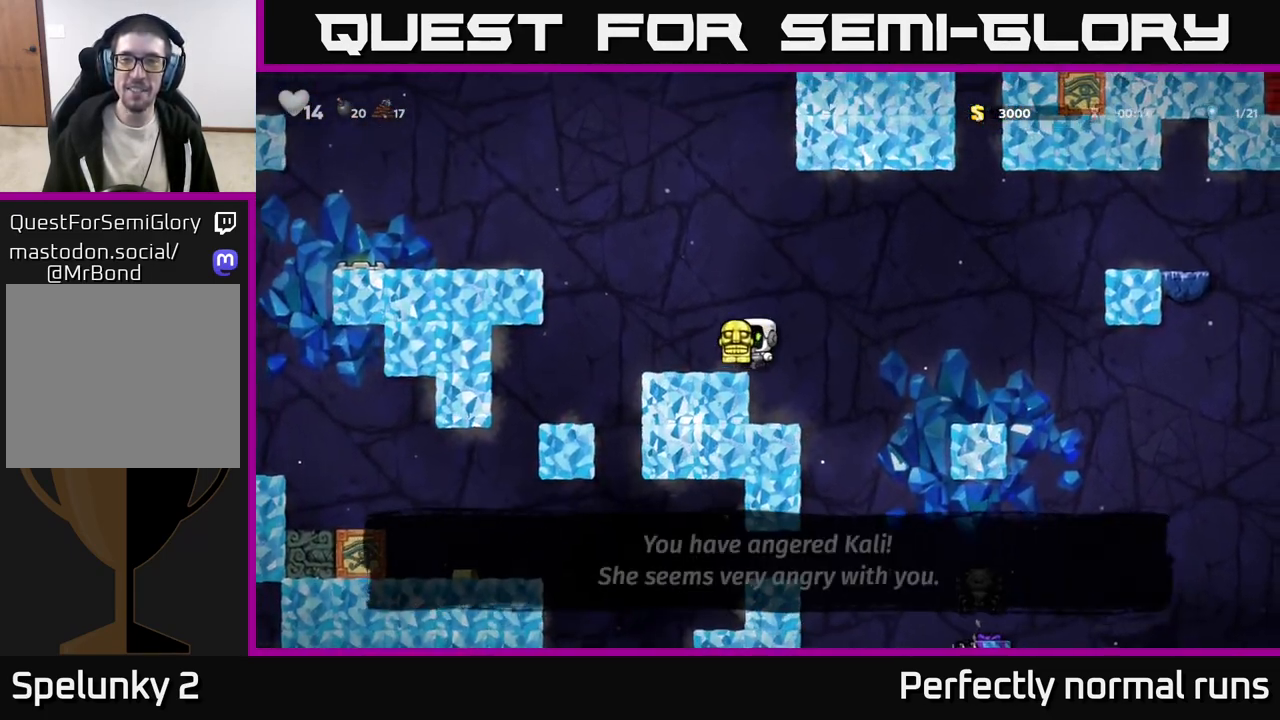
{"buttons": [], "left_stick": "center", "right_stick": "center", "events": [[17, "A", "up"], [17, "left_stick", "center"]]}
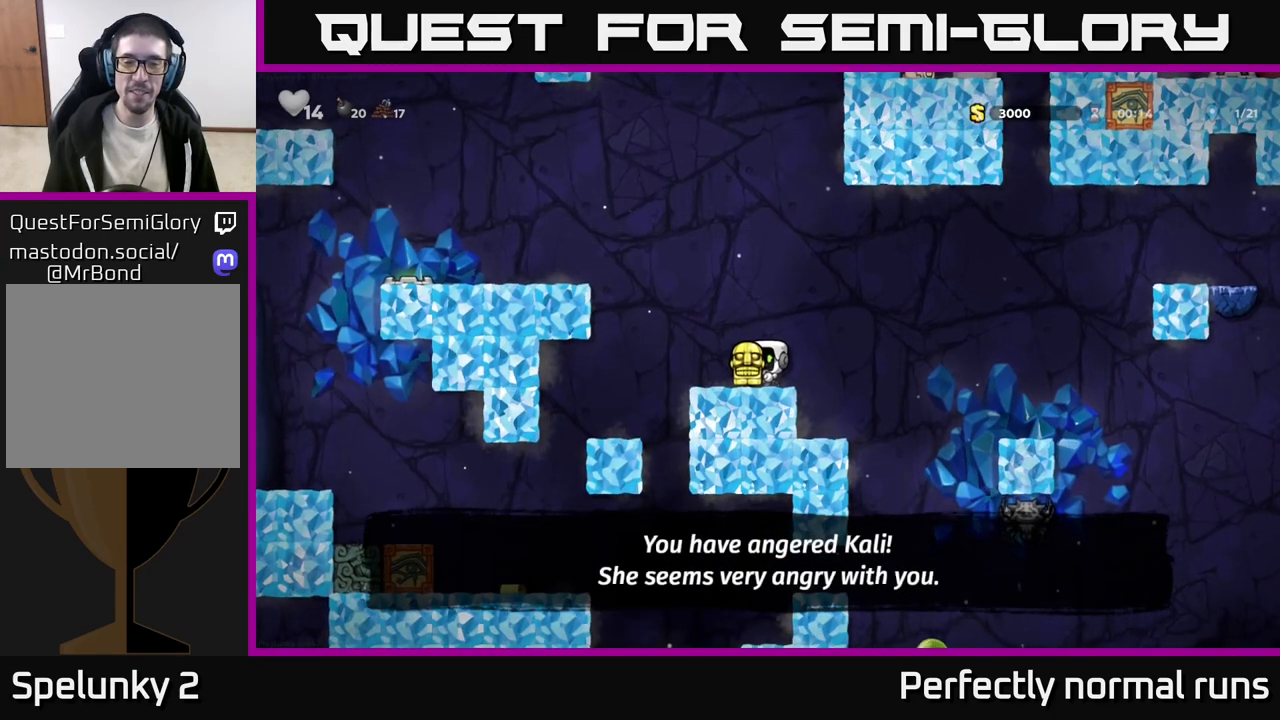
{"buttons": ["A"], "left_stick": "left", "right_stick": "center", "events": [[450, "A", "down"], [450, "left_stick", "left"]]}
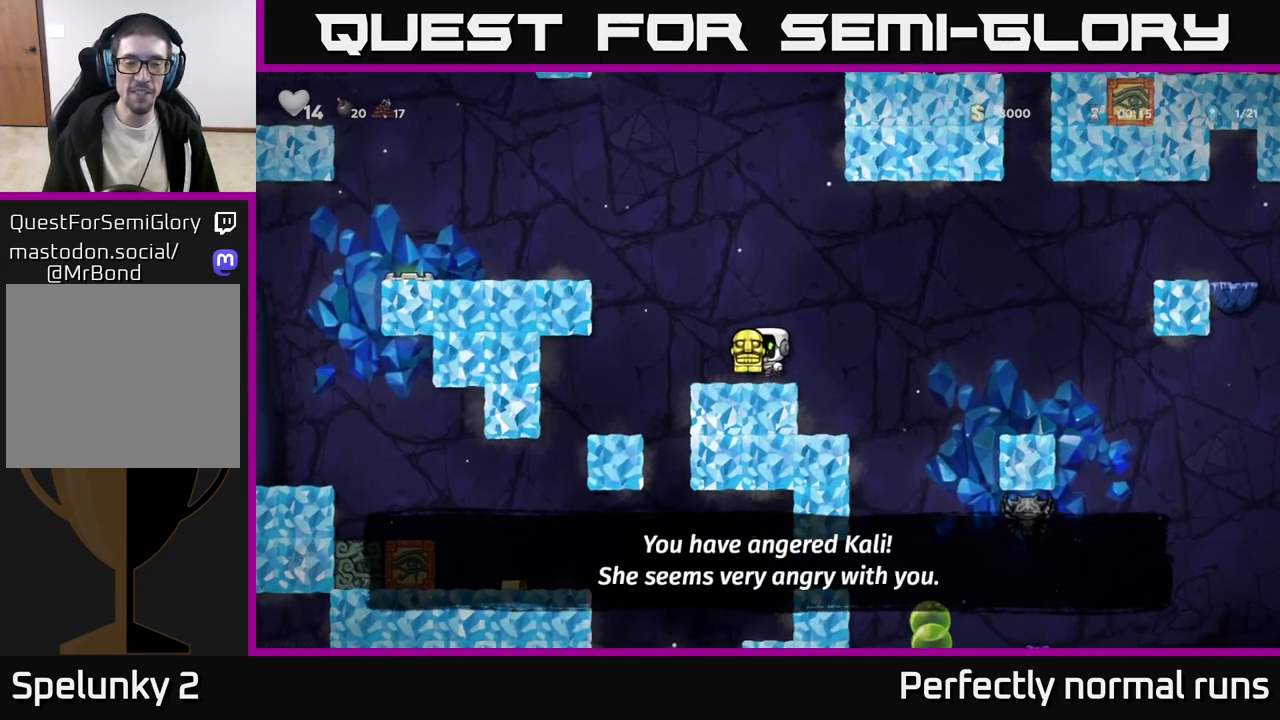
{"buttons": [], "left_stick": "center", "right_stick": "center", "events": [[50, "A", "up"], [250, "left_stick", "center"]]}
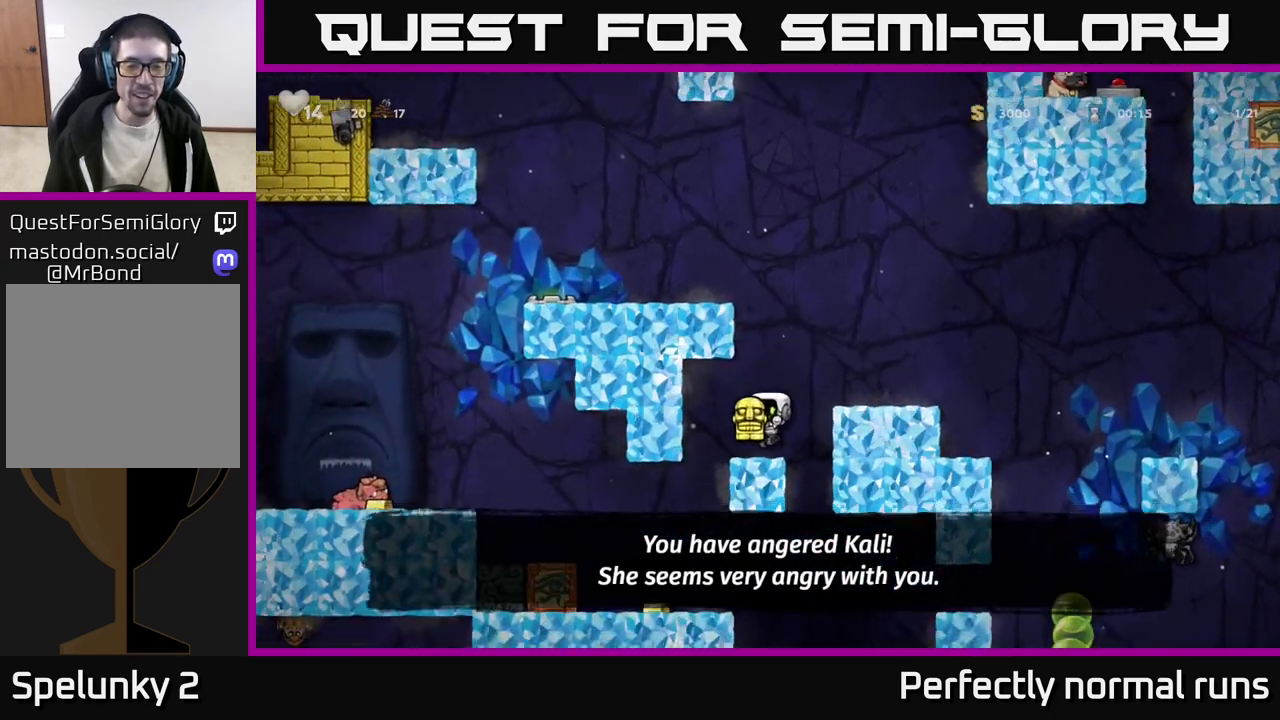
{"buttons": [], "left_stick": "center", "right_stick": "center", "events": []}
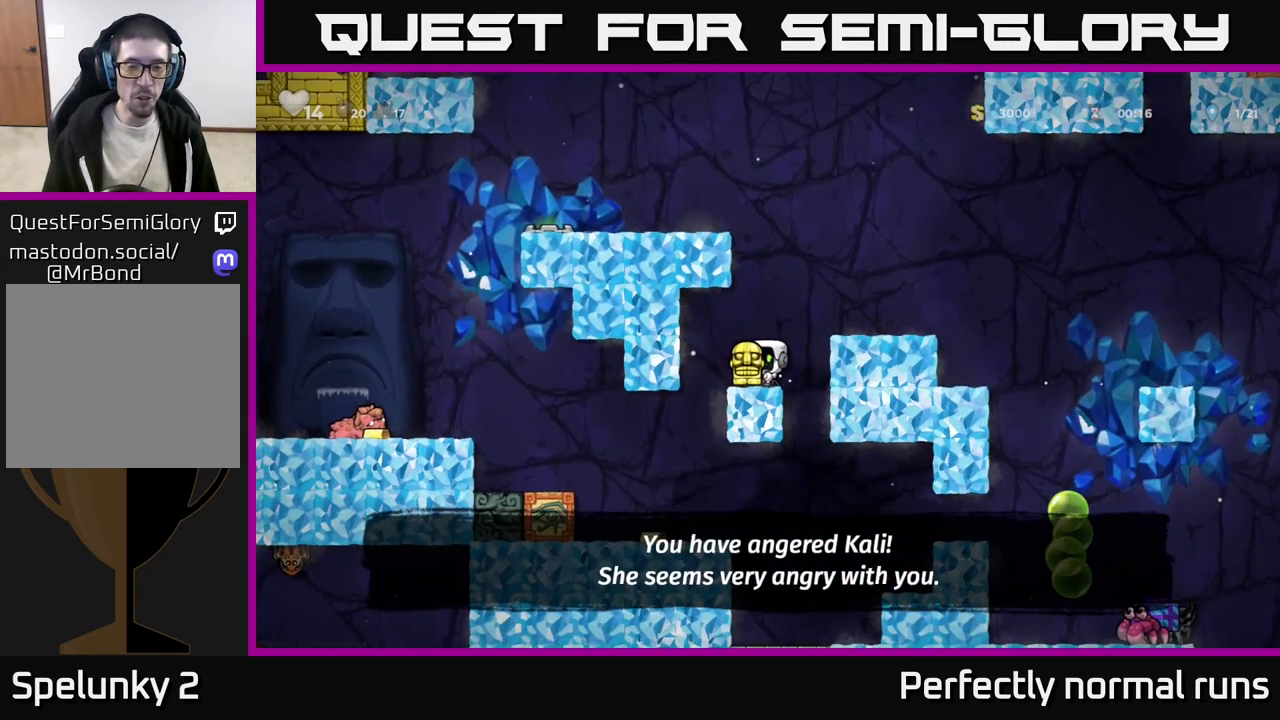
{"buttons": [], "left_stick": "center", "right_stick": "center", "events": [[100, "left_stick", "left"], [450, "left_stick", "center"]]}
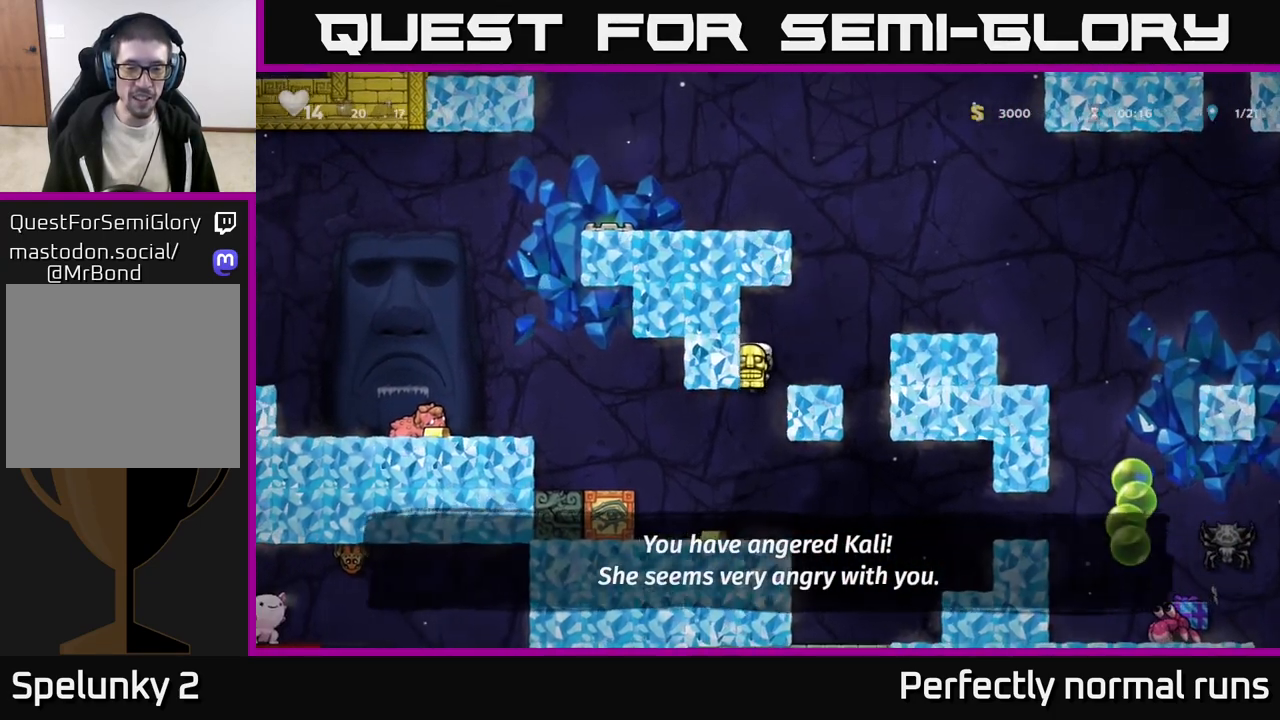
{"buttons": ["A"], "left_stick": "left", "right_stick": "center", "events": [[283, "left_stick", "left"], [383, "A", "down"]]}
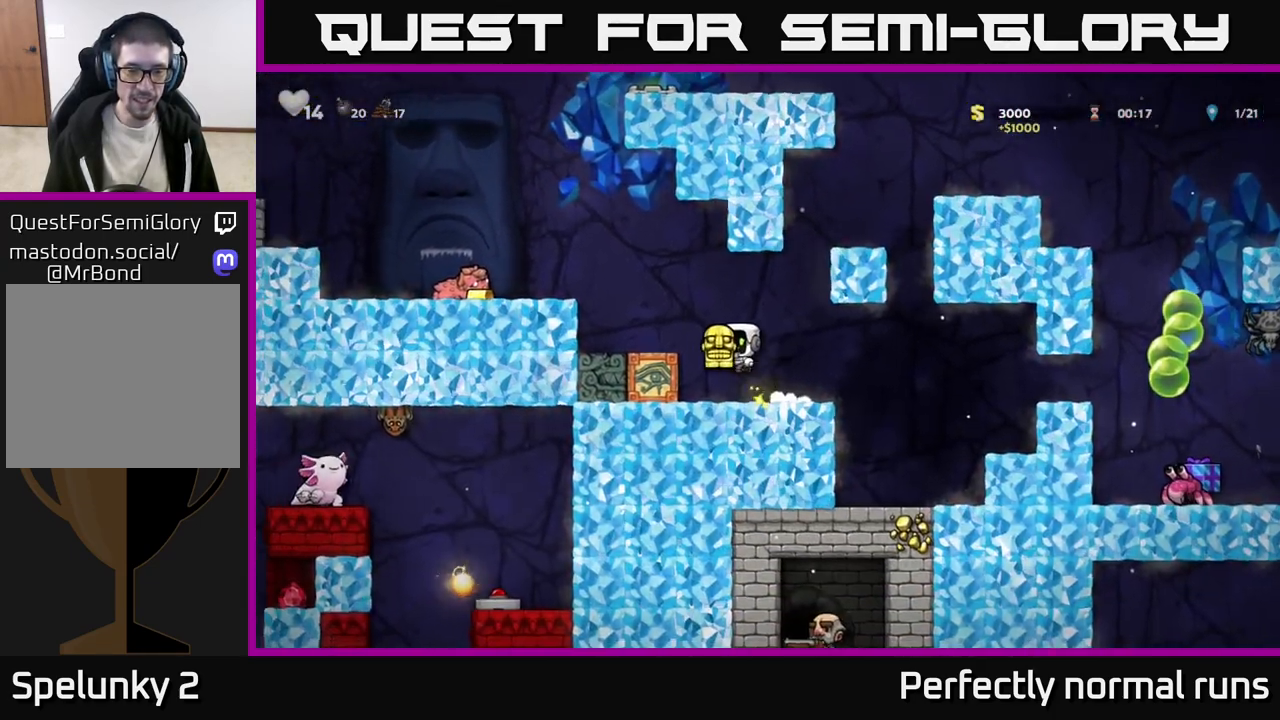
{"buttons": ["A"], "left_stick": "left", "right_stick": "center", "events": [[217, "A", "up"], [367, "A", "down"]]}
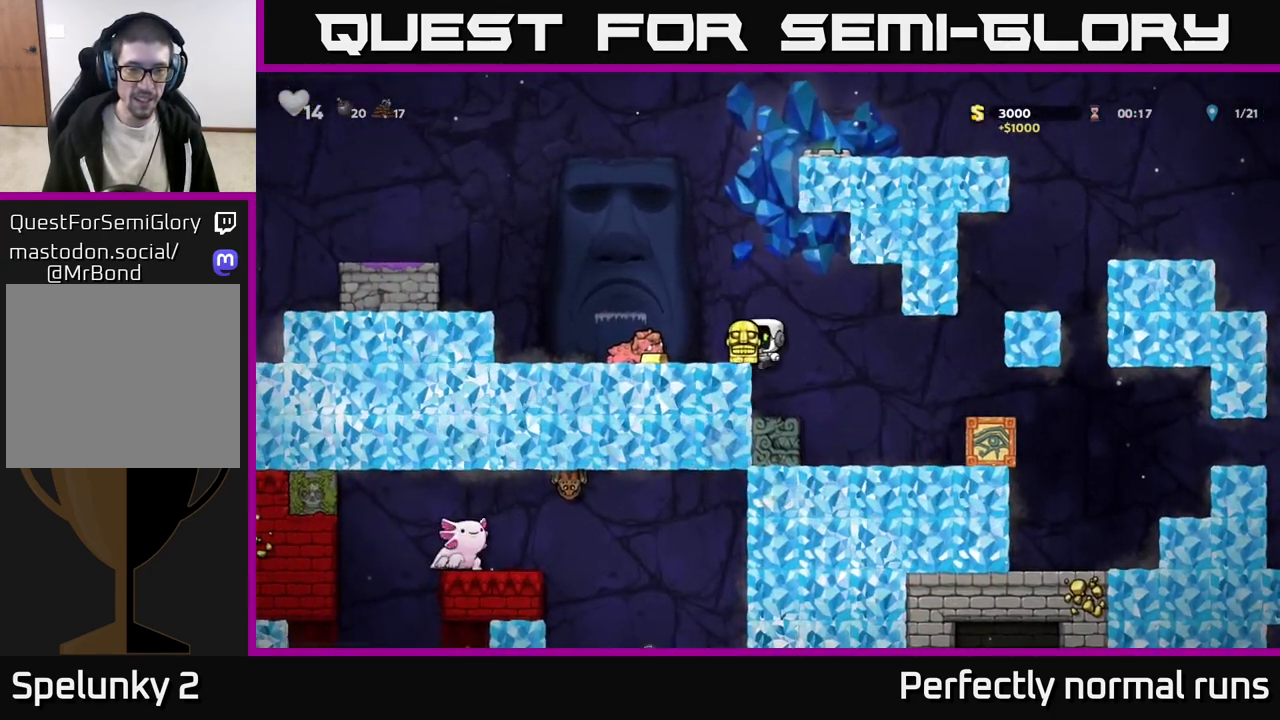
{"buttons": [], "left_stick": "left", "right_stick": "center", "events": [[33, "A", "up"], [133, "left_stick", "center"], [450, "left_stick", "left"]]}
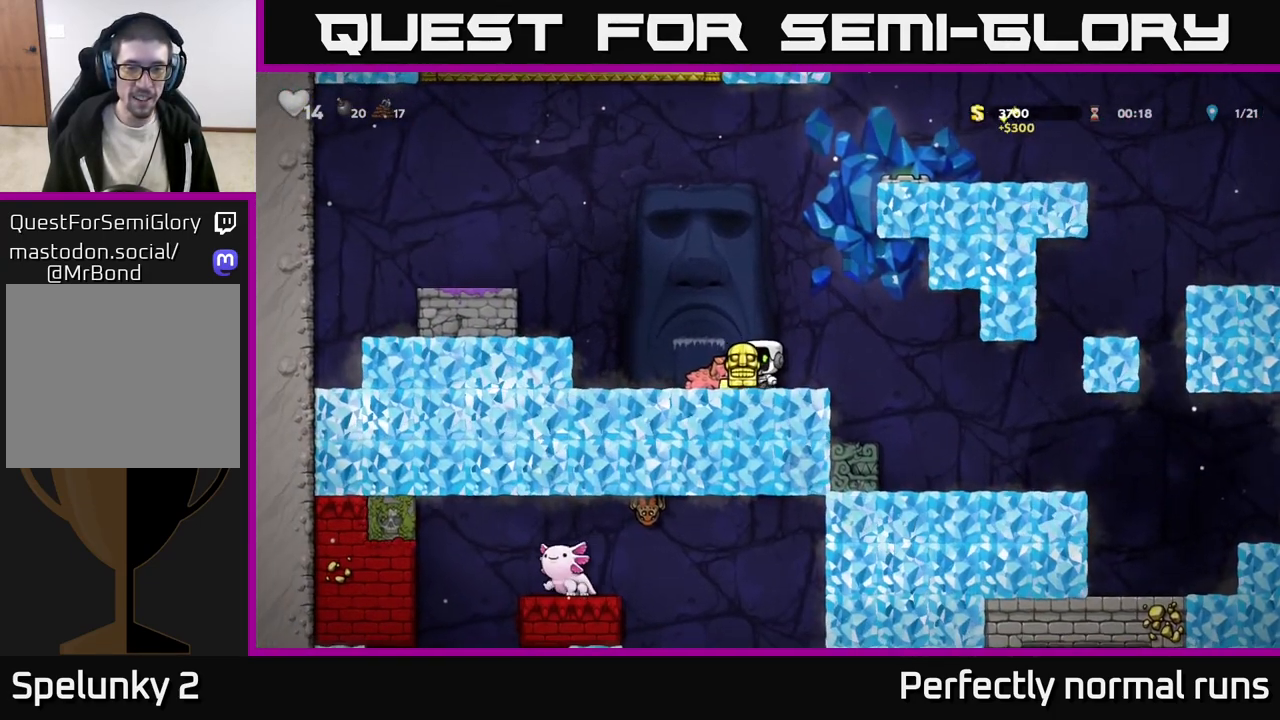
{"buttons": [], "left_stick": "down", "right_stick": "center", "events": [[133, "left_stick", "right"], [300, "A", "down"], [367, "left_stick", "center"], [383, "A", "up"], [483, "left_stick", "down"]]}
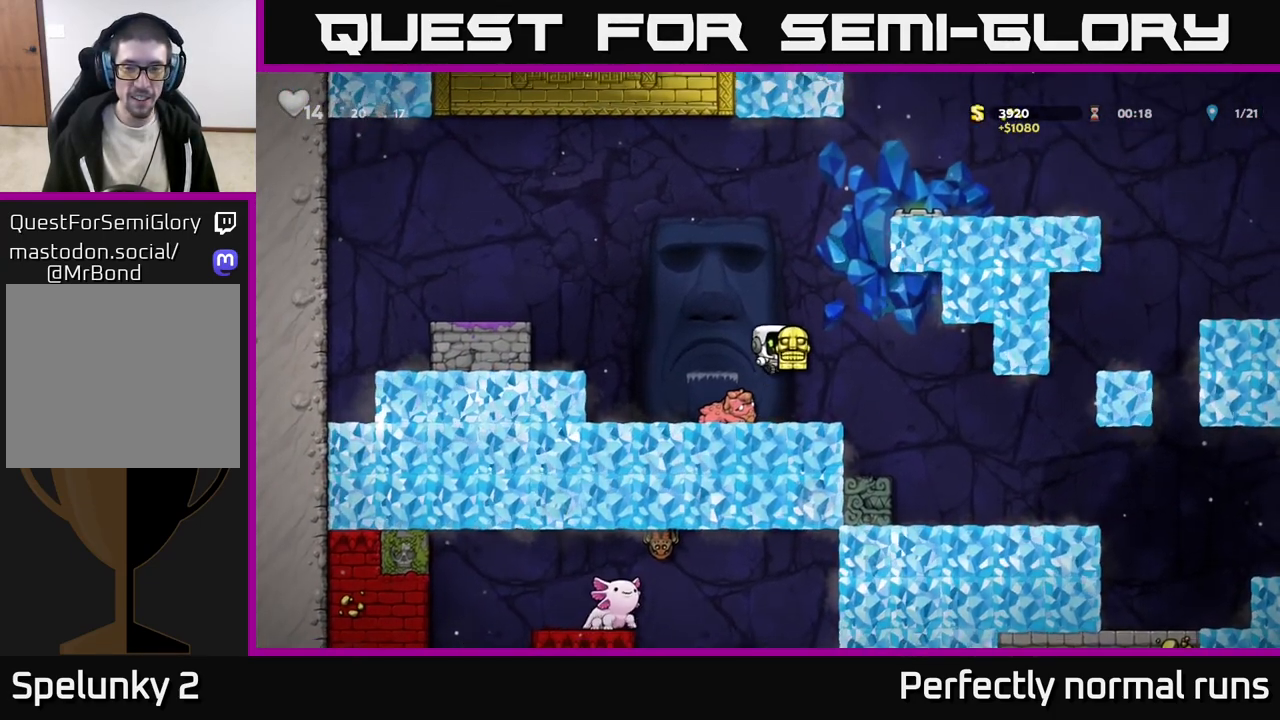
{"buttons": [], "left_stick": "center", "right_stick": "center", "events": [[50, "X", "down"], [133, "X", "up"], [183, "left_stick", "center"]]}
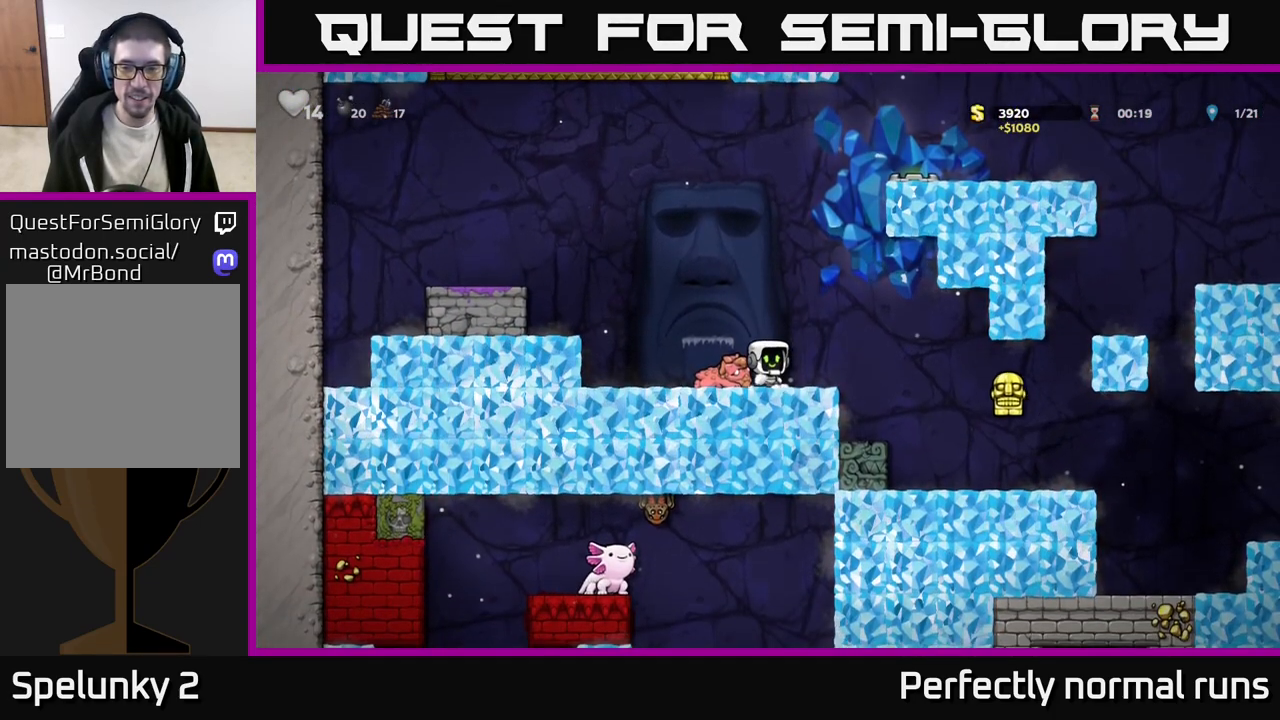
{"buttons": [], "left_stick": "right", "right_stick": "center", "events": [[167, "left_stick", "right"], [267, "A", "down"], [433, "A", "up"]]}
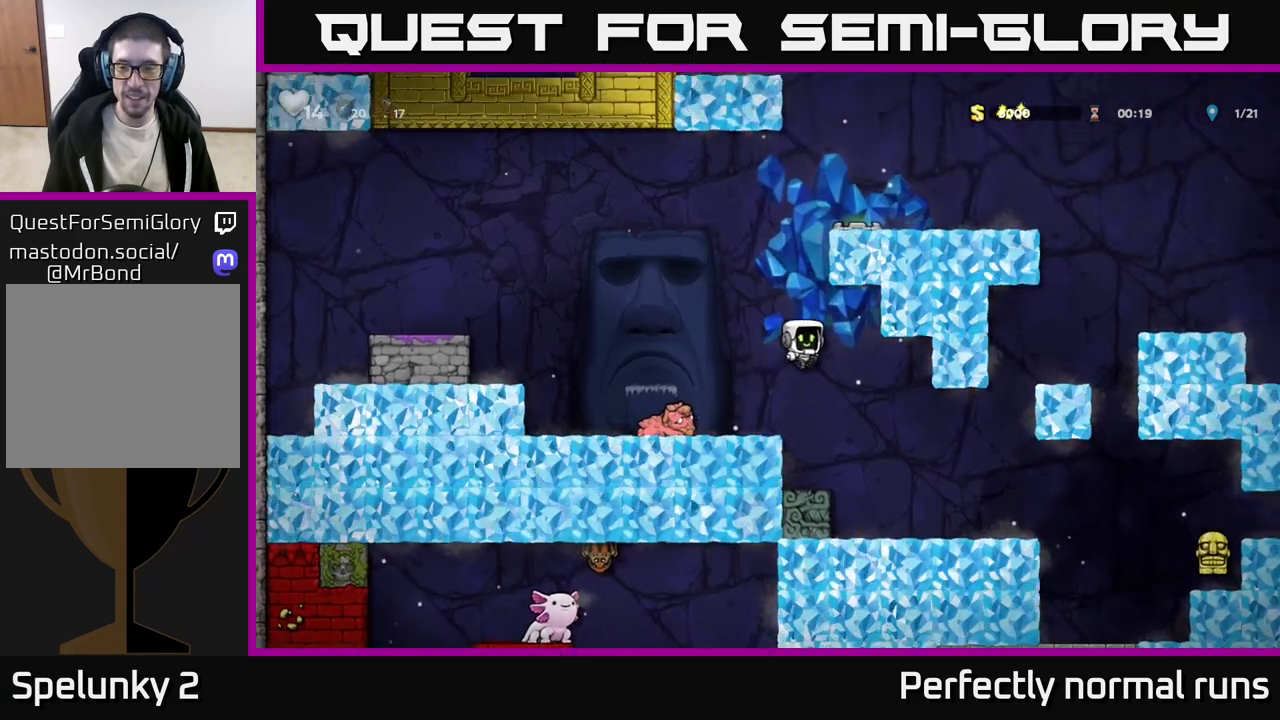
{"buttons": [], "left_stick": "right", "right_stick": "center", "events": []}
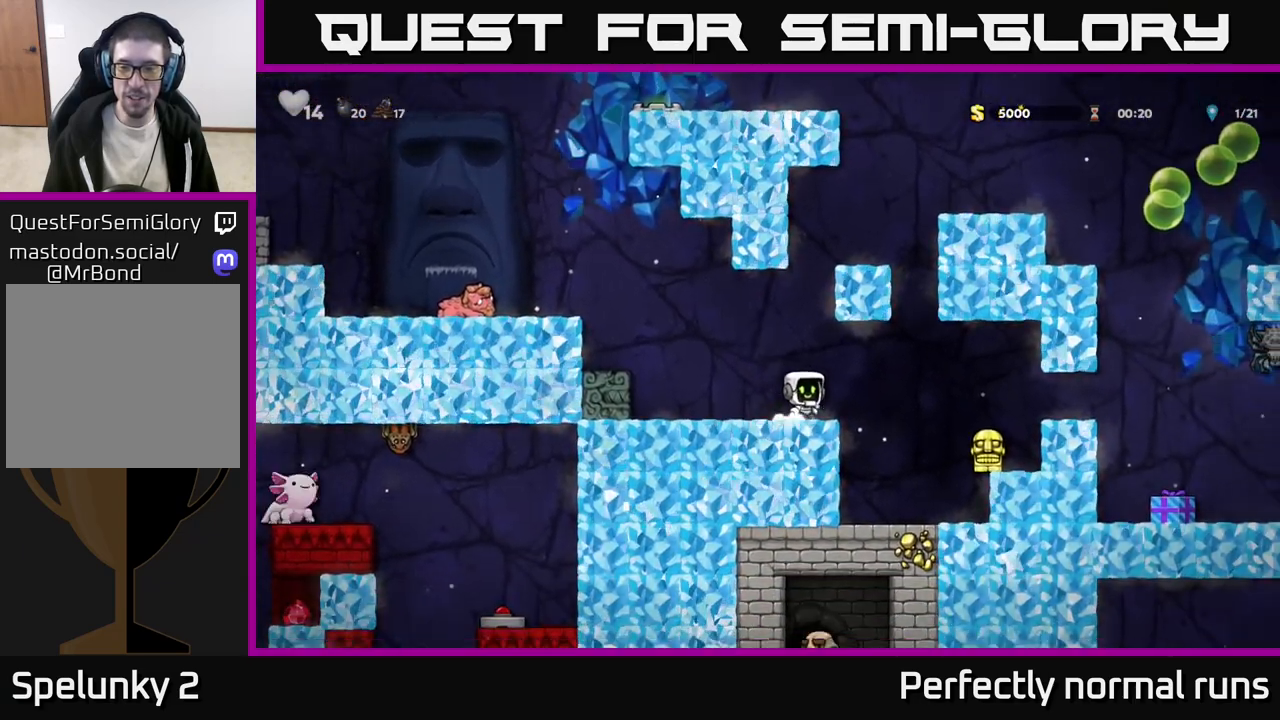
{"buttons": [], "left_stick": "center", "right_stick": "center", "events": [[267, "left_stick", "center"]]}
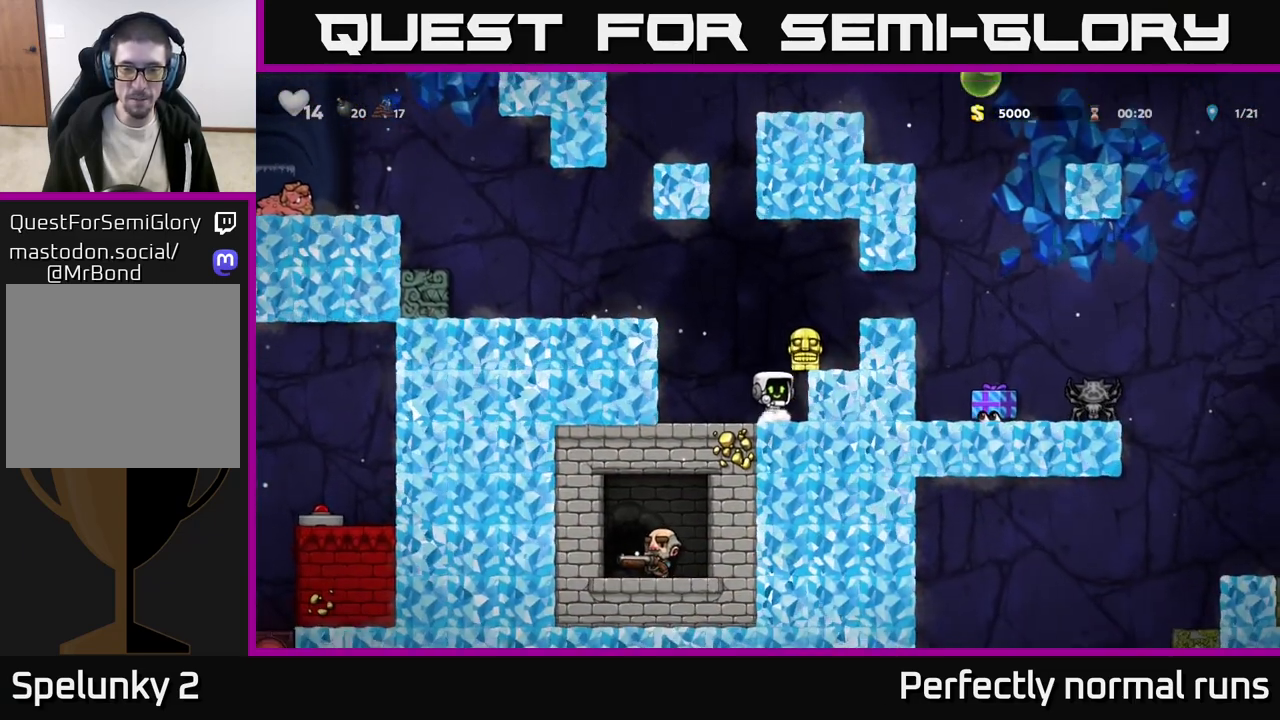
{"buttons": [], "left_stick": "center", "right_stick": "center", "events": [[67, "A", "down"], [183, "left_stick", "right"], [250, "A", "up"], [317, "left_stick", "center"]]}
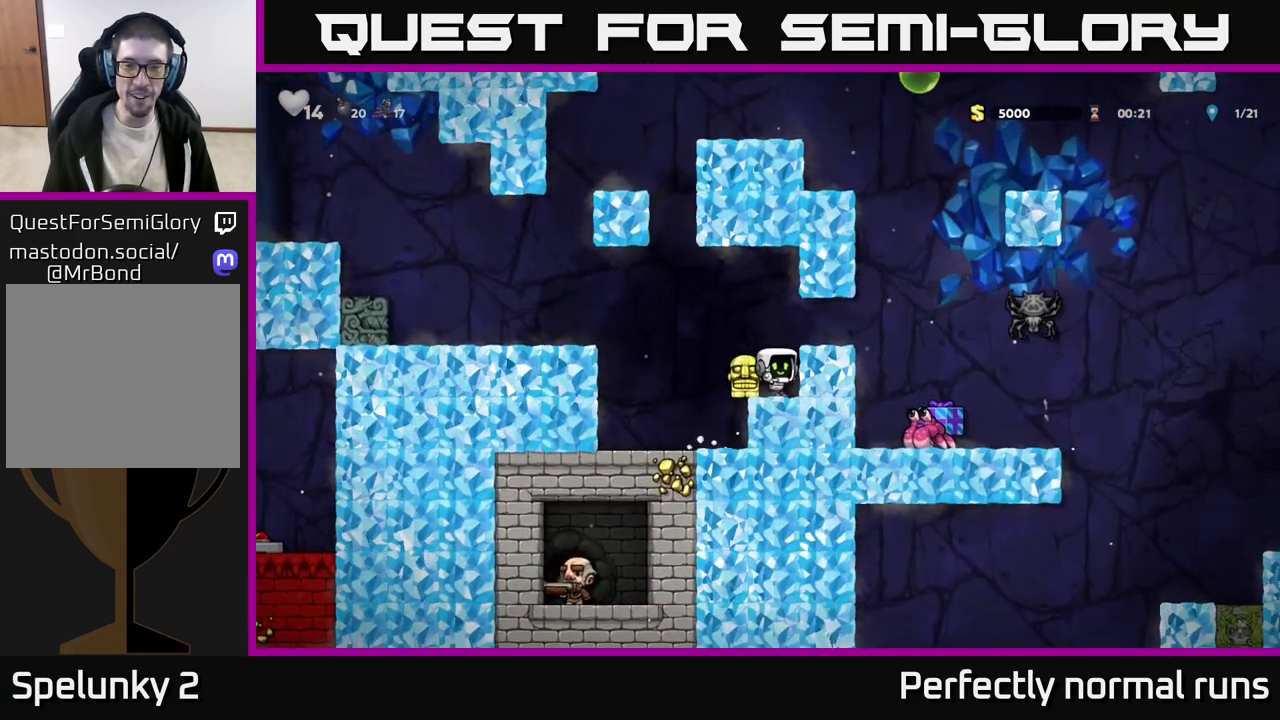
{"buttons": [], "left_stick": "center", "right_stick": "center", "events": [[133, "left_stick", "left"], [267, "left_stick", "down"], [300, "X", "down"], [433, "X", "up"], [500, "left_stick", "center"]]}